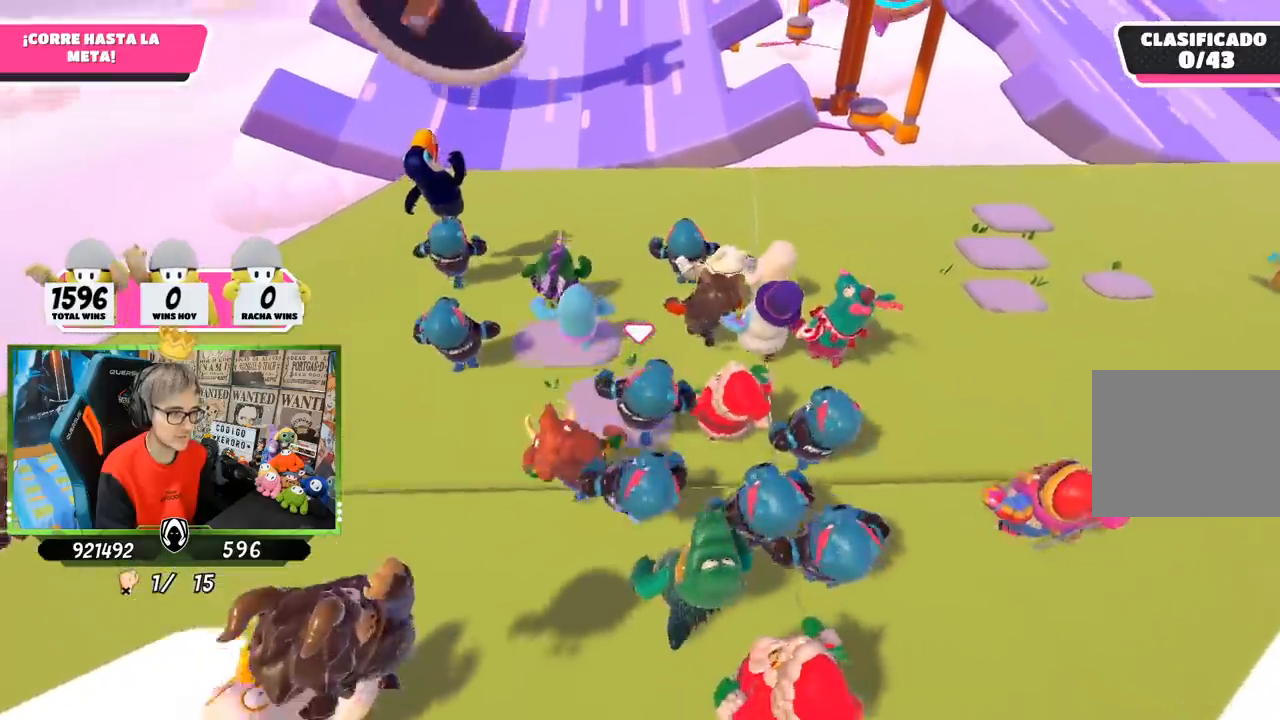
Gameplay with a controller (PlayStation layout); each line is a JSON object with the inputs held at the frame after it. "events" lists button and stick changes between this image and that frame as [ms after this image, input, new state], when the widget could be followed in between.
{"buttons": [], "left_stick": "up", "right_stick": "center", "events": []}
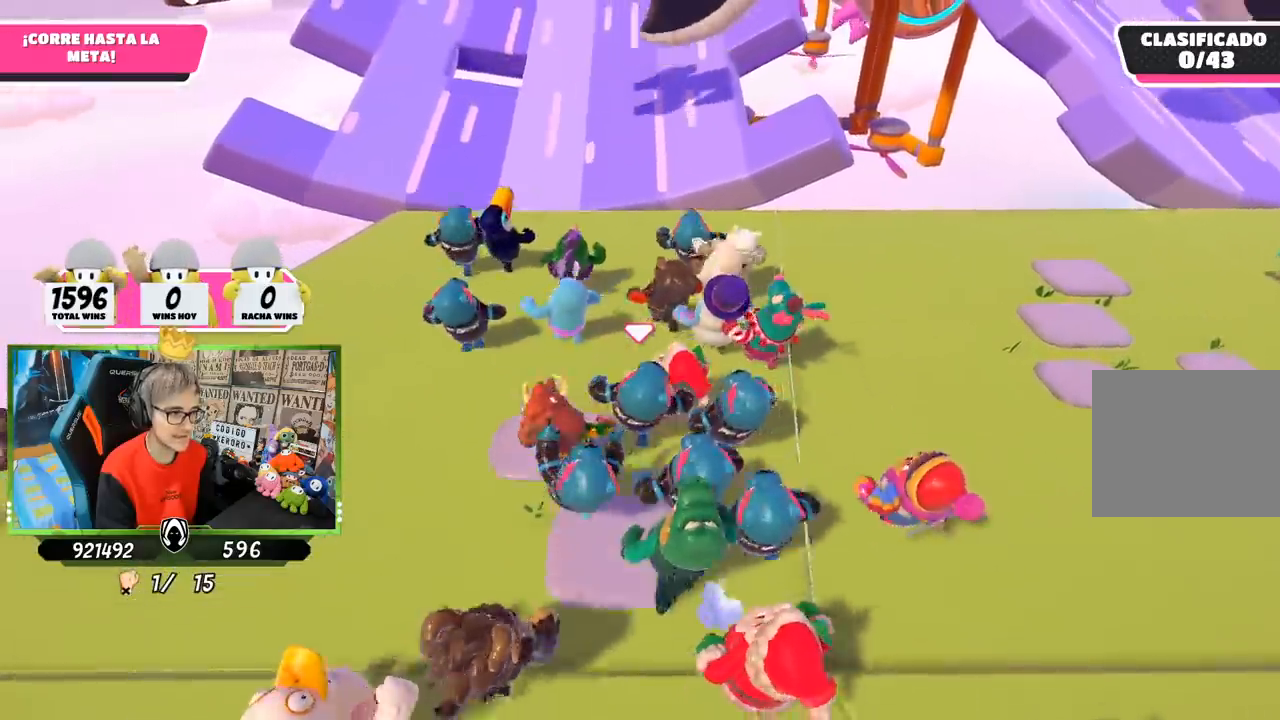
{"buttons": [], "left_stick": "up", "right_stick": "center", "events": [[317, "right_stick", "up-left"], [483, "right_stick", "center"]]}
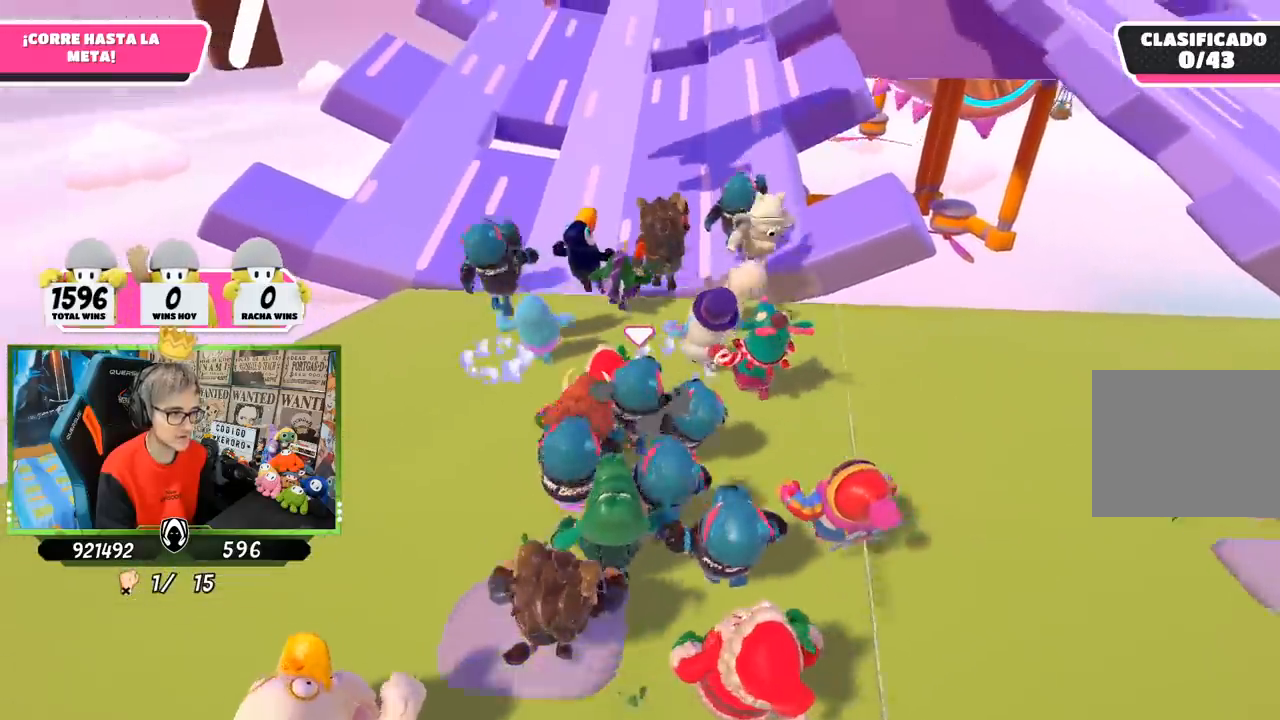
{"buttons": [], "left_stick": "up", "right_stick": "center", "events": []}
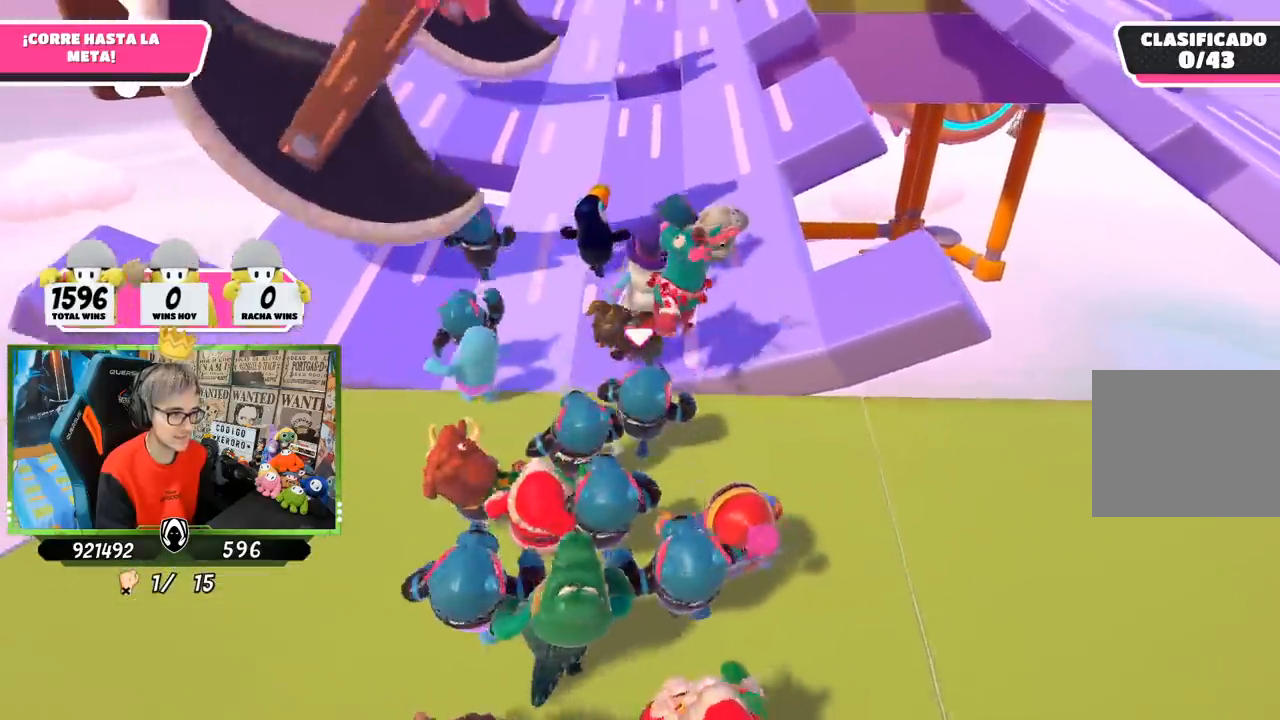
{"buttons": [], "left_stick": "up", "right_stick": "center", "events": [[183, "CROSS", "down"], [317, "CROSS", "up"]]}
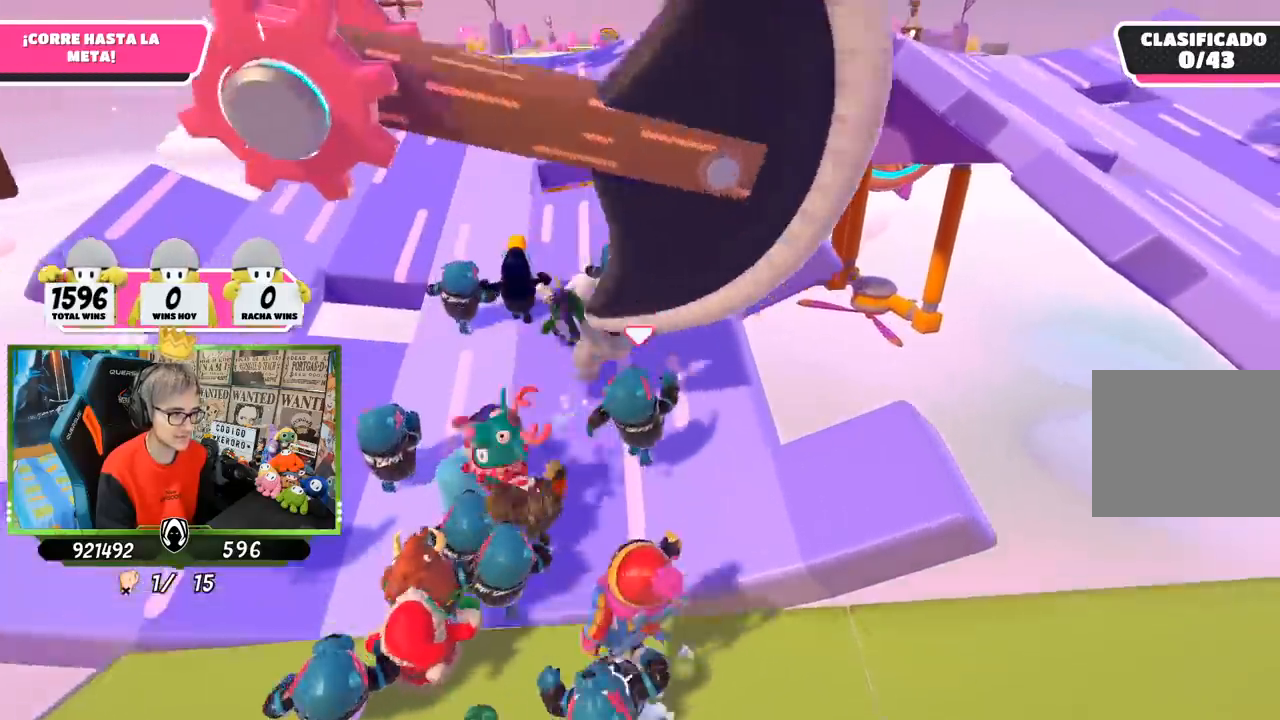
{"buttons": [], "left_stick": "up", "right_stick": "center", "events": [[217, "right_stick", "up"], [383, "right_stick", "center"]]}
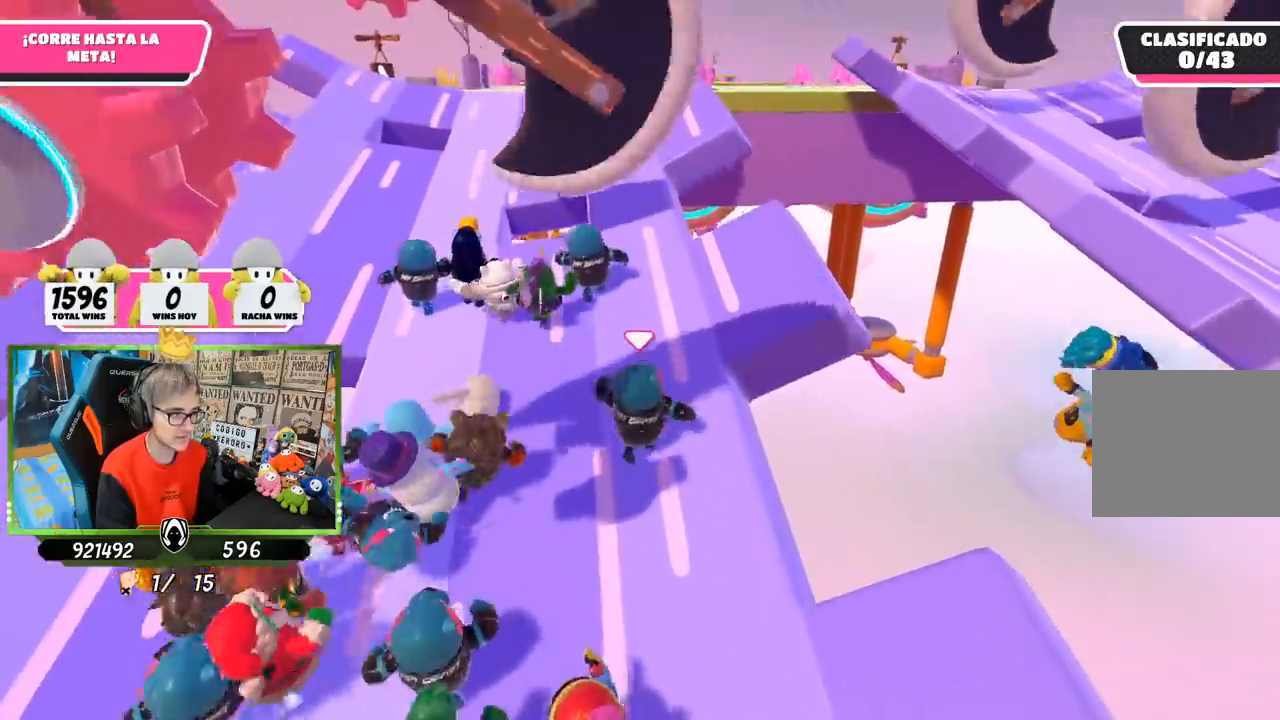
{"buttons": [], "left_stick": "up", "right_stick": "center", "events": []}
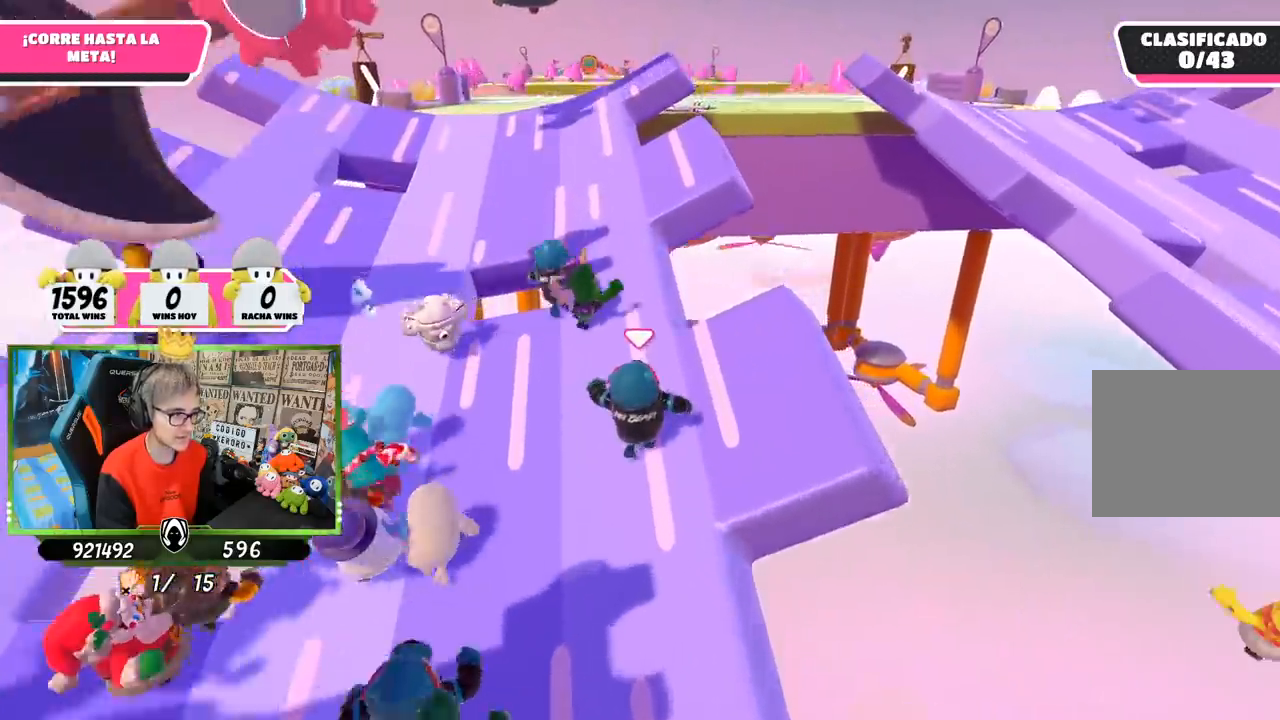
{"buttons": [], "left_stick": "up", "right_stick": "center", "events": []}
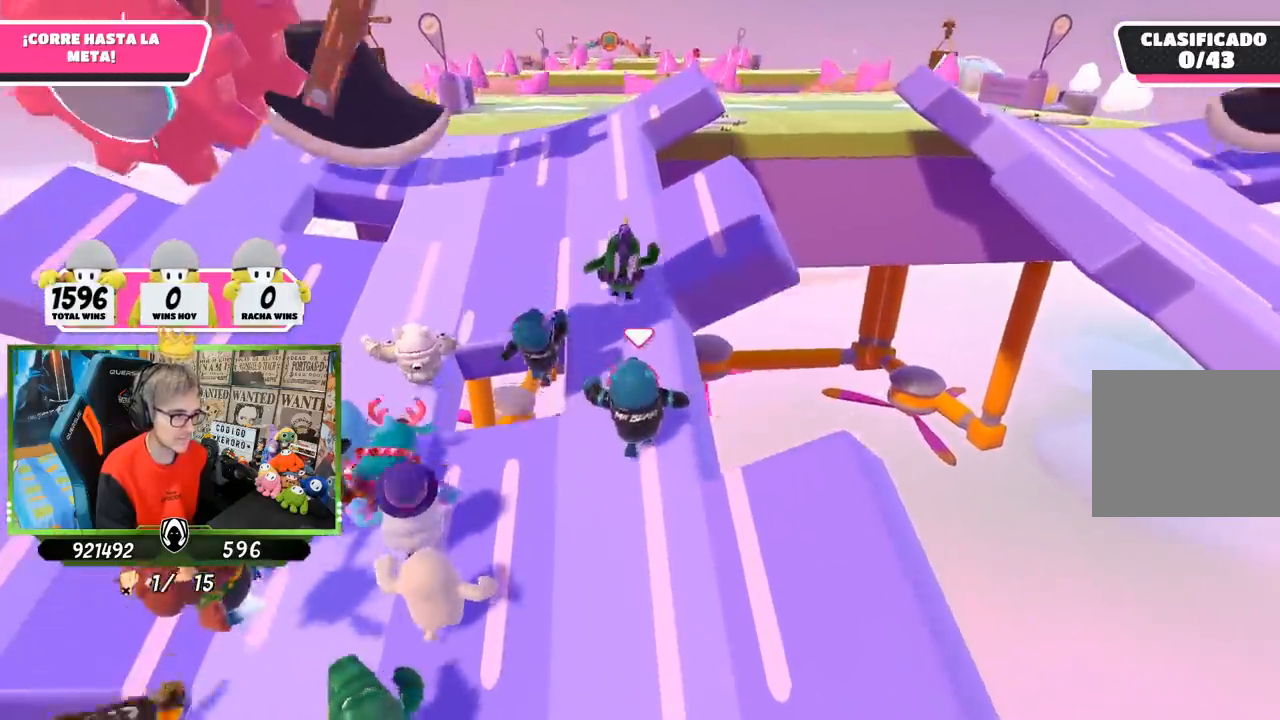
{"buttons": [], "left_stick": "up", "right_stick": "center", "events": []}
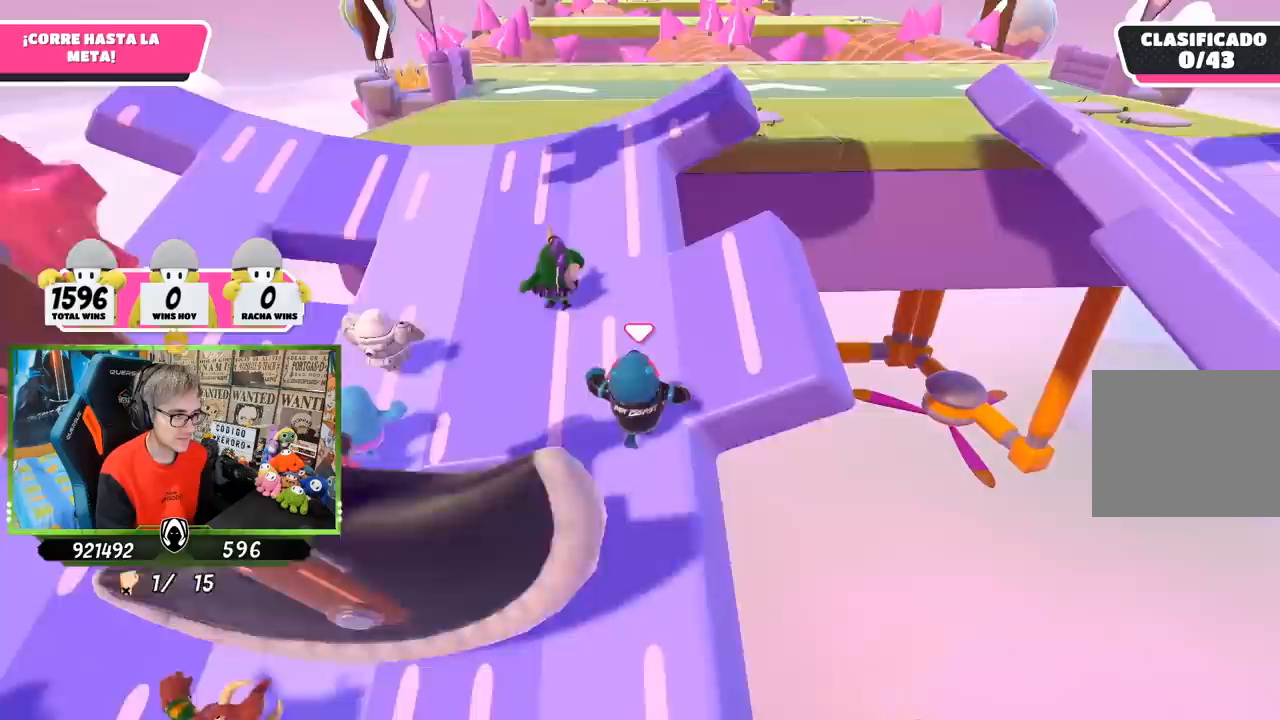
{"buttons": [], "left_stick": "up", "right_stick": "center", "events": []}
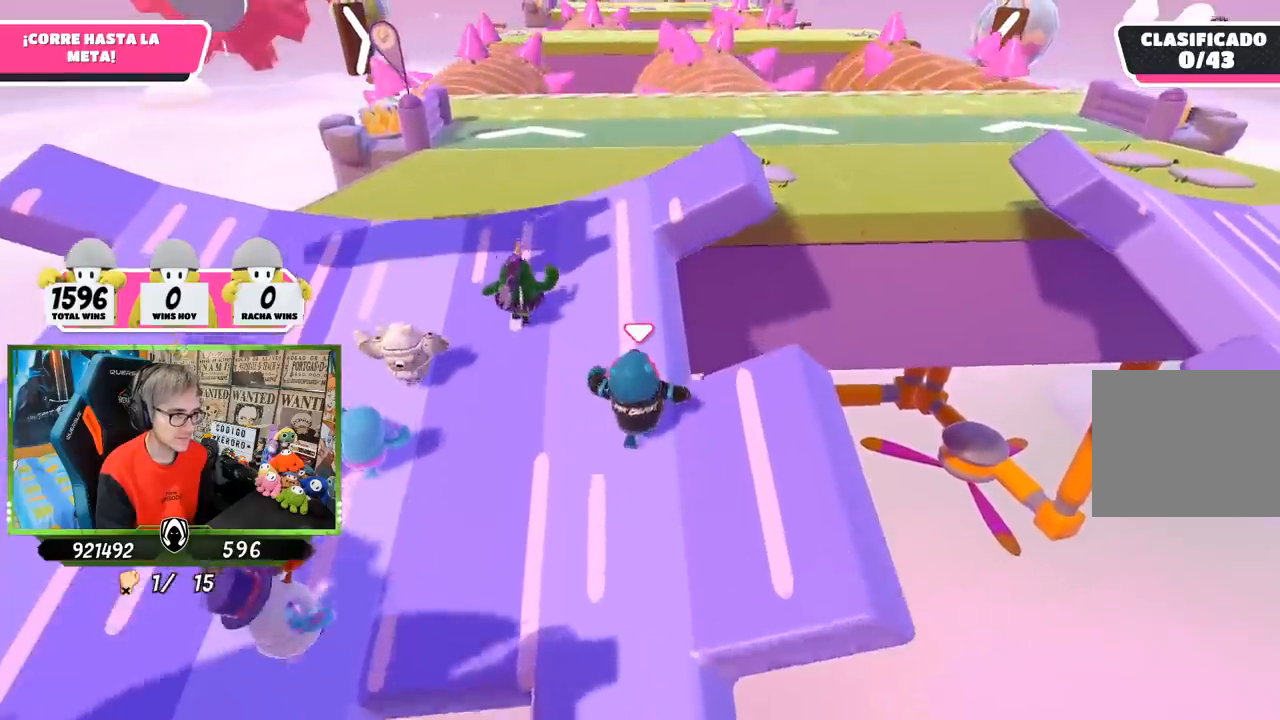
{"buttons": [], "left_stick": "up", "right_stick": "up", "events": [[383, "right_stick", "up"]]}
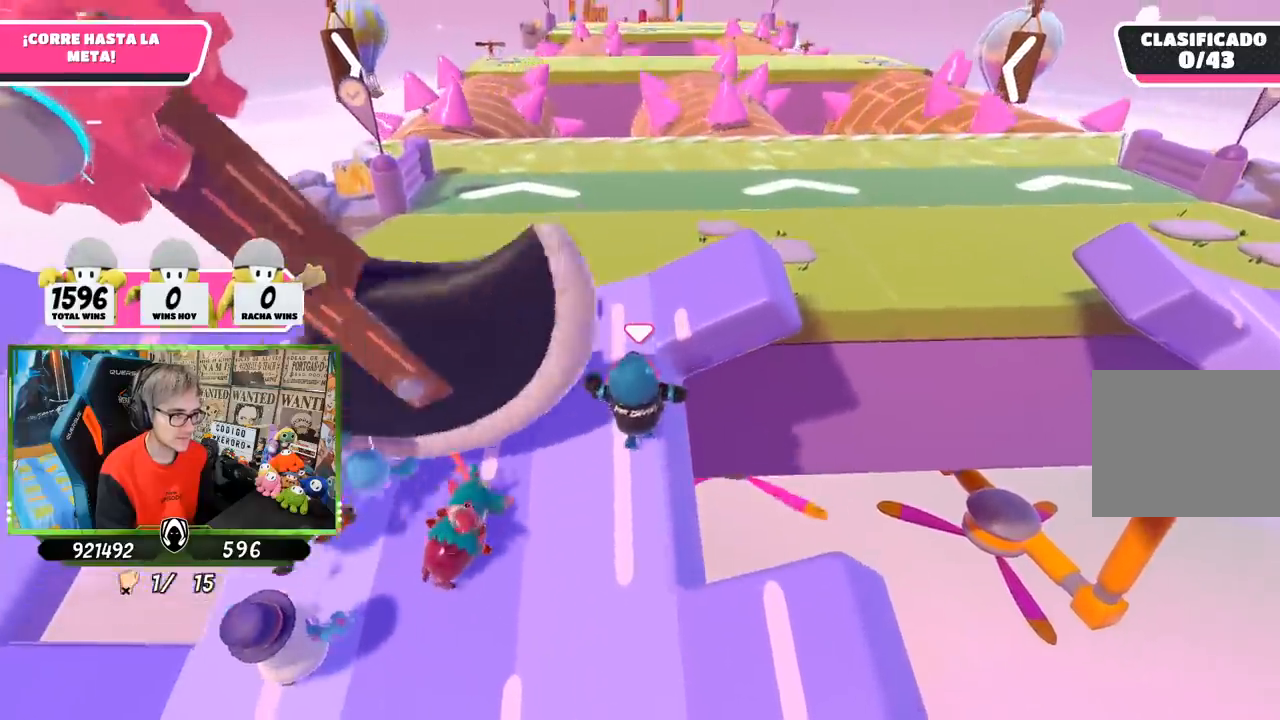
{"buttons": [], "left_stick": "up", "right_stick": "center", "events": [[117, "right_stick", "center"]]}
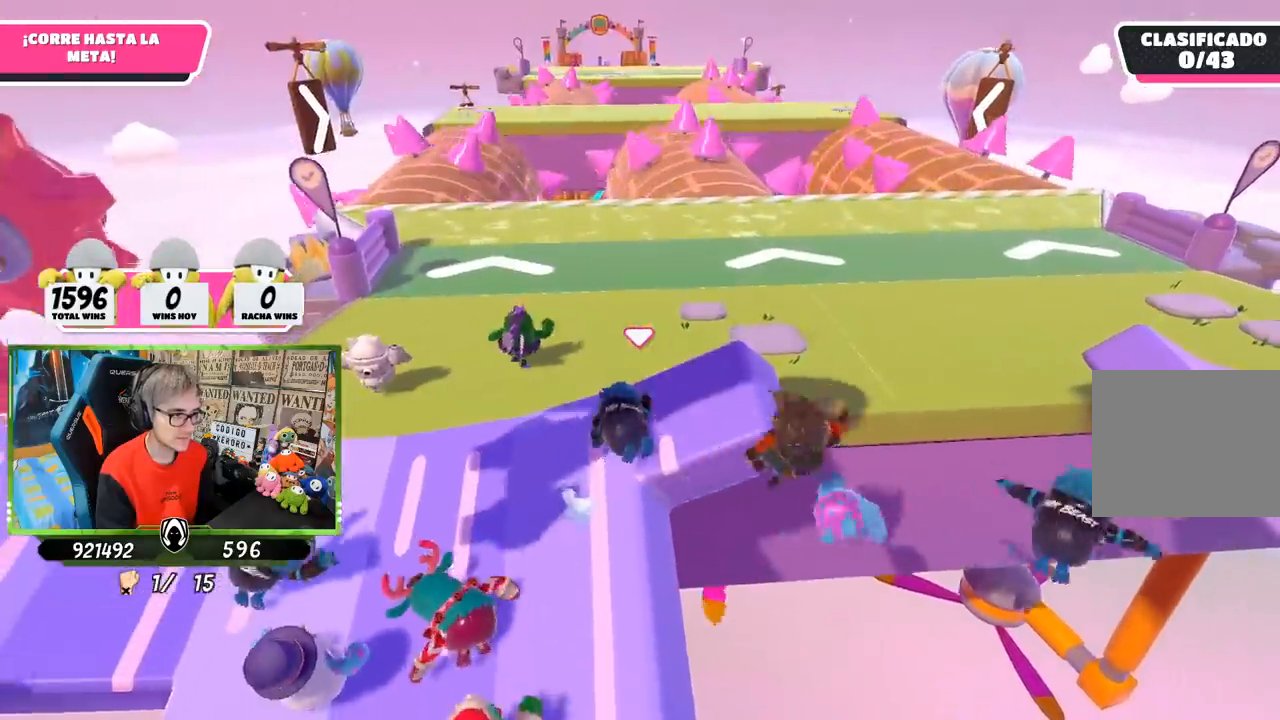
{"buttons": [], "left_stick": "up", "right_stick": "down", "events": [[350, "right_stick", "down"]]}
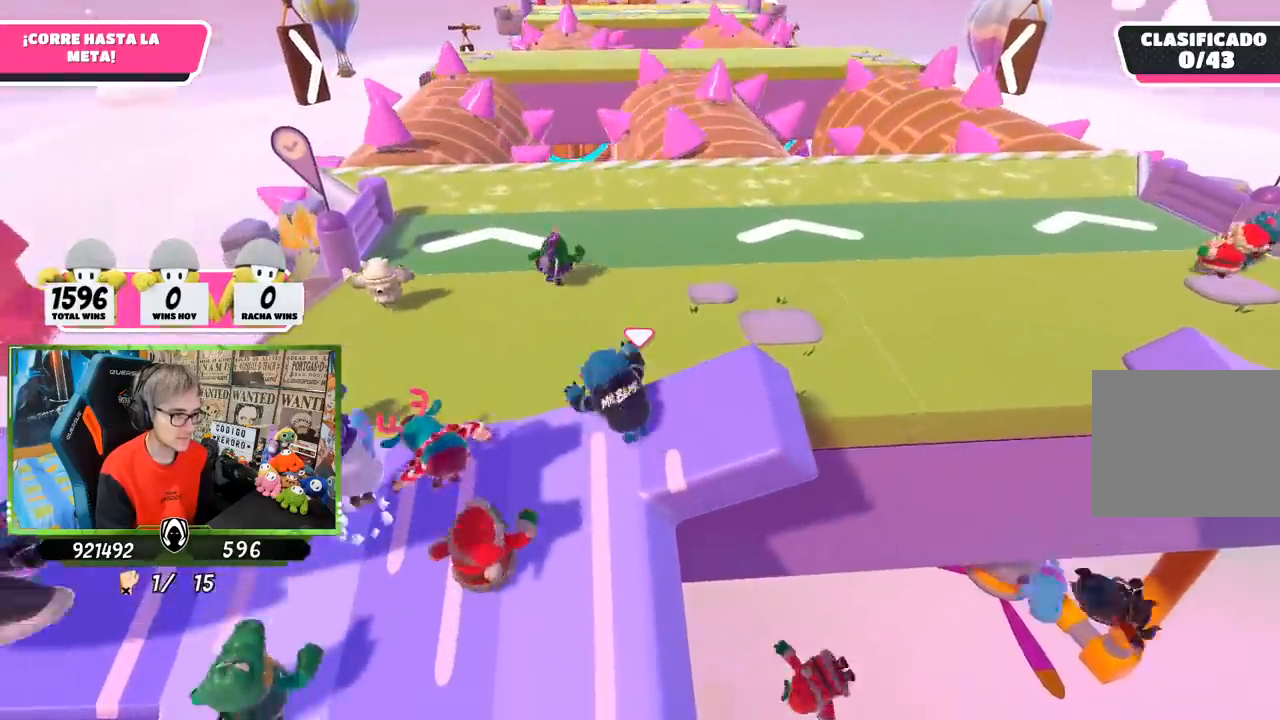
{"buttons": [], "left_stick": "up", "right_stick": "center", "events": [[183, "right_stick", "center"], [250, "right_stick", "up"], [450, "right_stick", "center"]]}
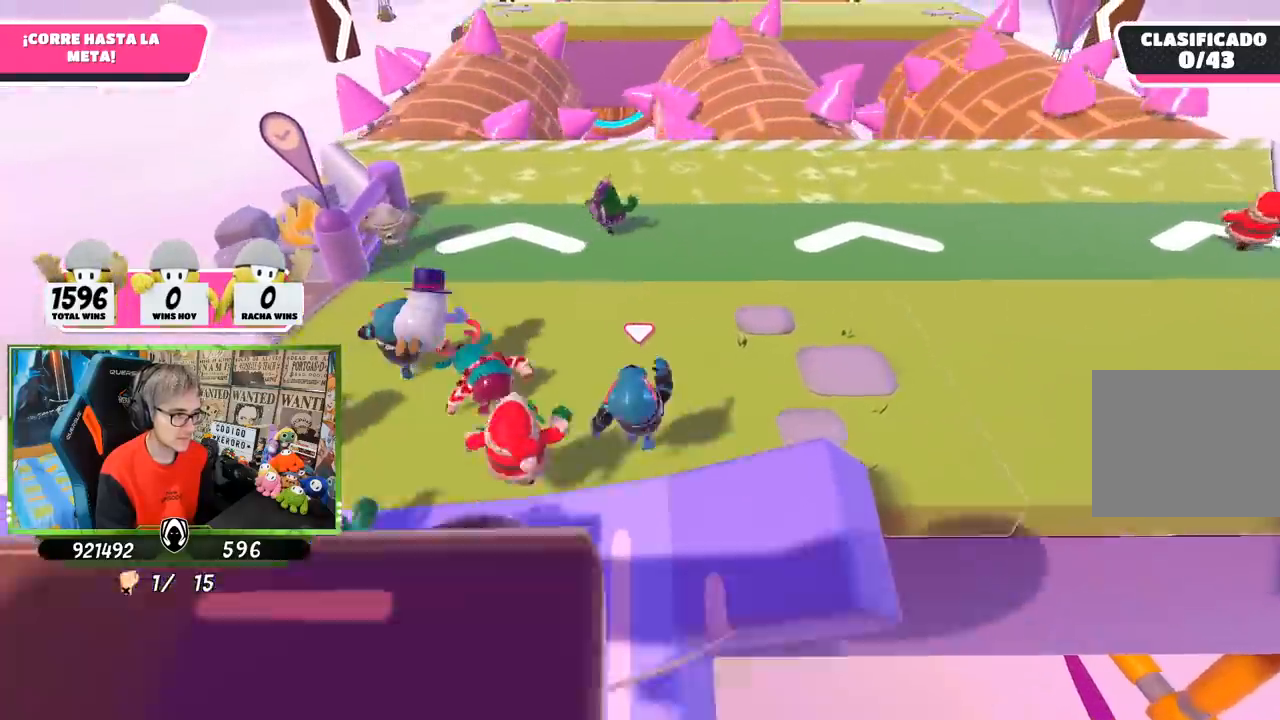
{"buttons": [], "left_stick": "up", "right_stick": "center", "events": []}
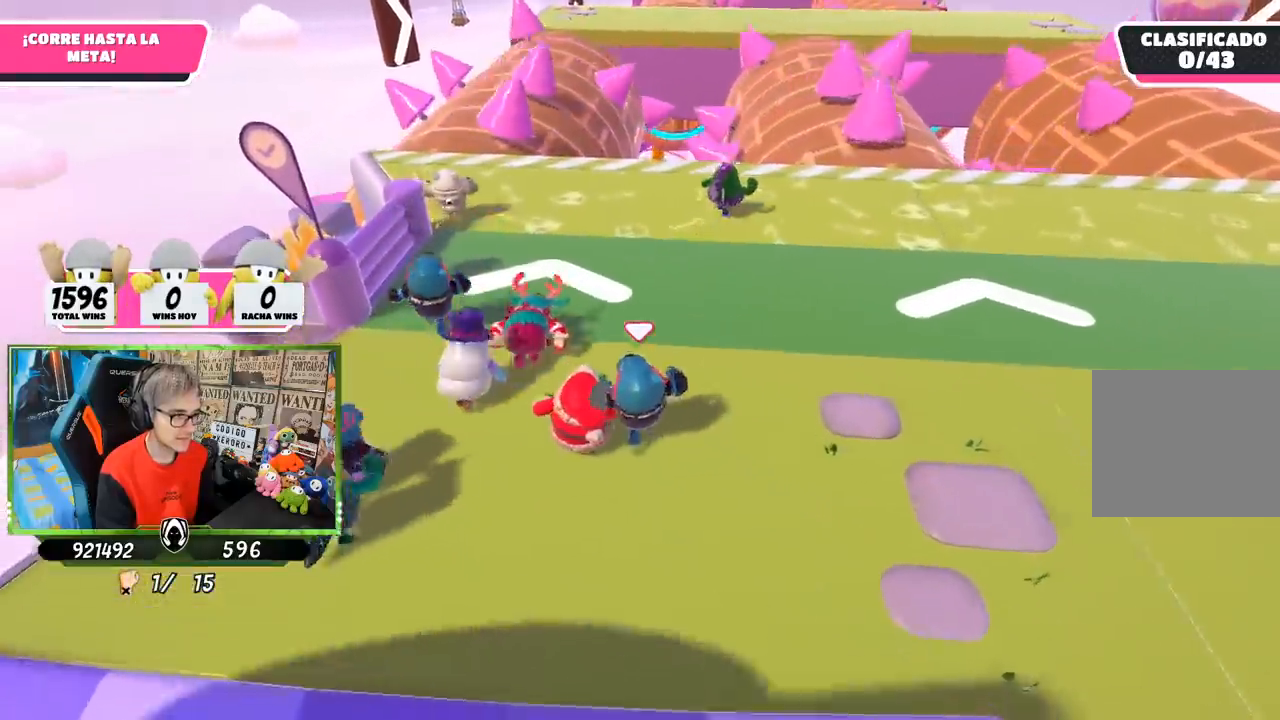
{"buttons": [], "left_stick": "up", "right_stick": "center", "events": []}
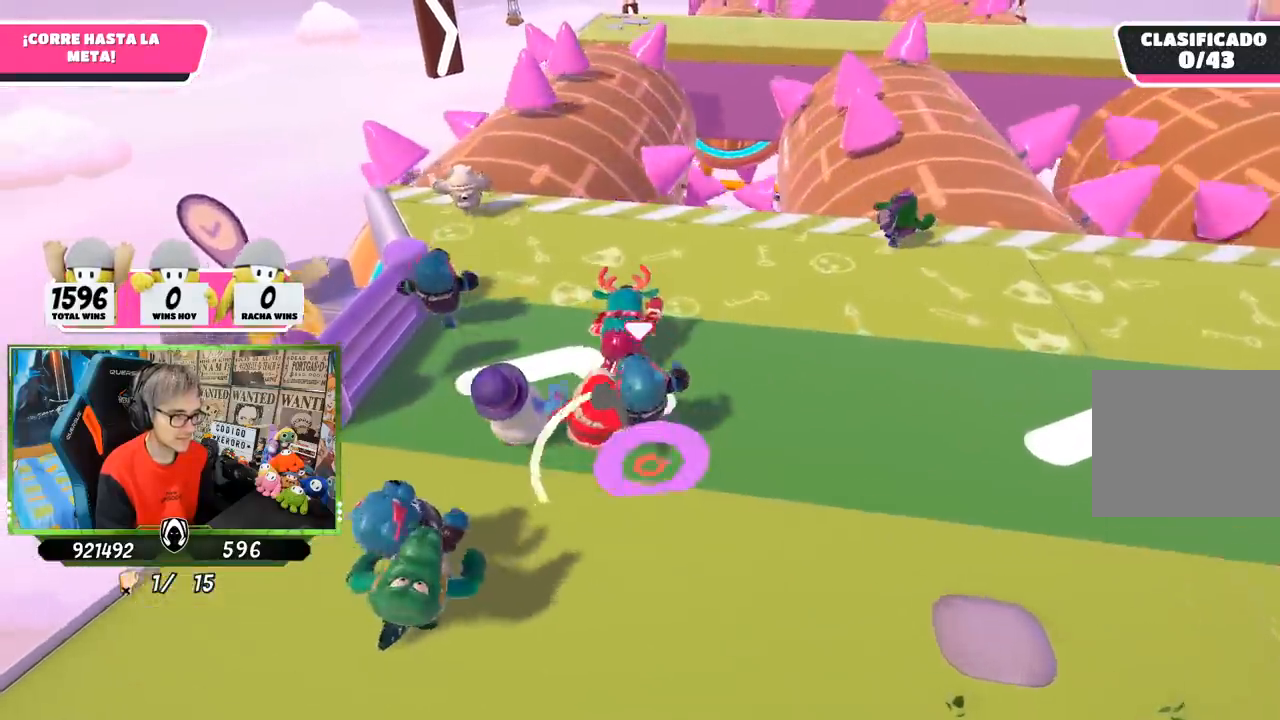
{"buttons": [], "left_stick": "up", "right_stick": "center", "events": []}
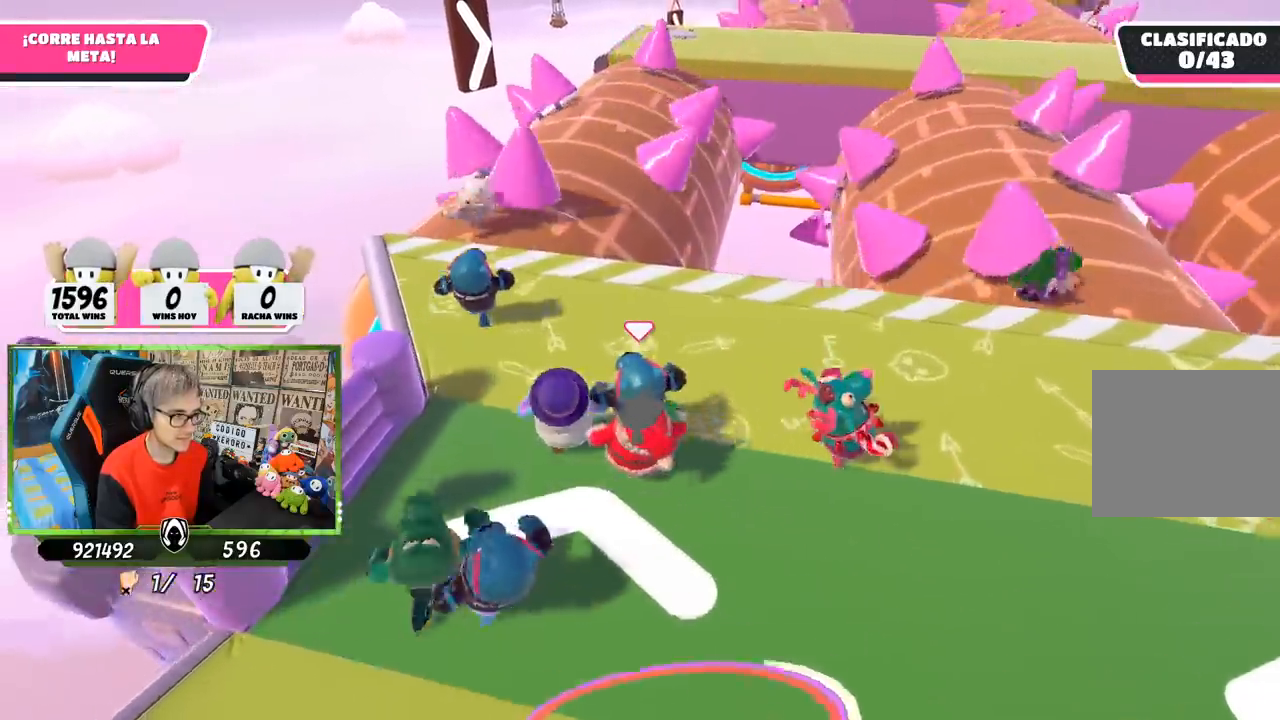
{"buttons": [], "left_stick": "up", "right_stick": "center", "events": []}
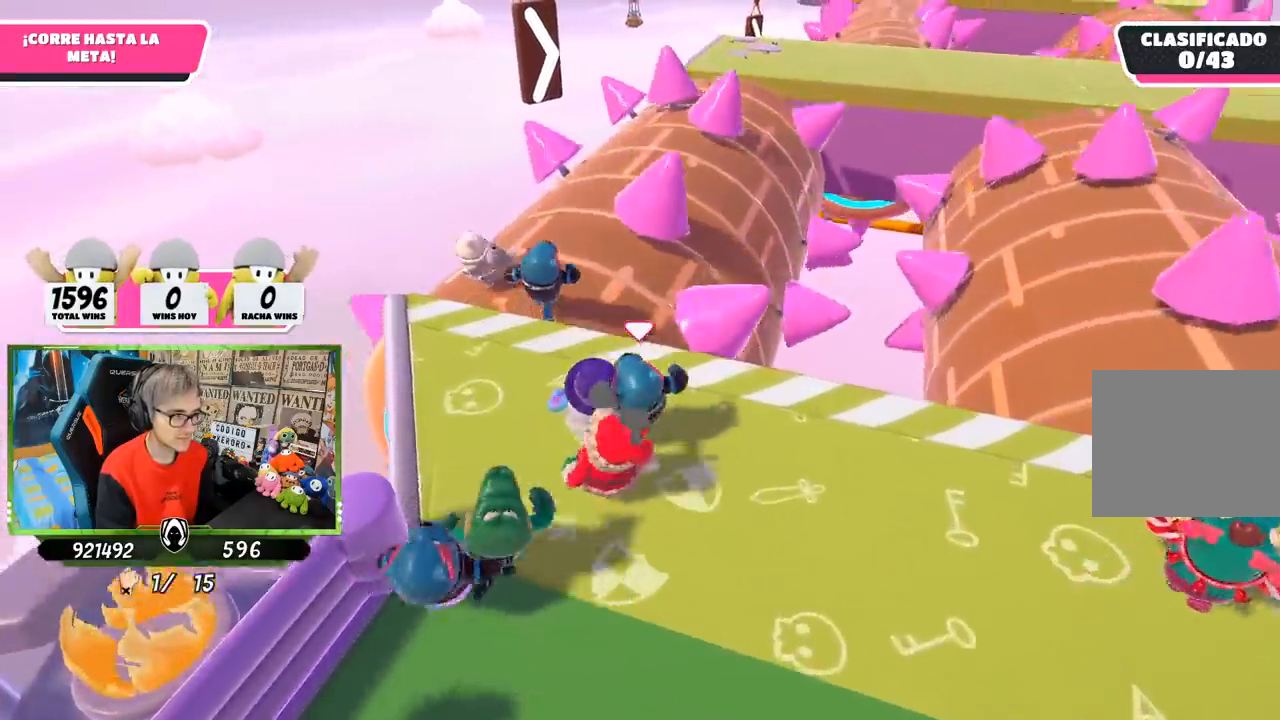
{"buttons": [], "left_stick": "left", "right_stick": "center", "events": [[83, "left_stick", "up-left"], [183, "left_stick", "left"]]}
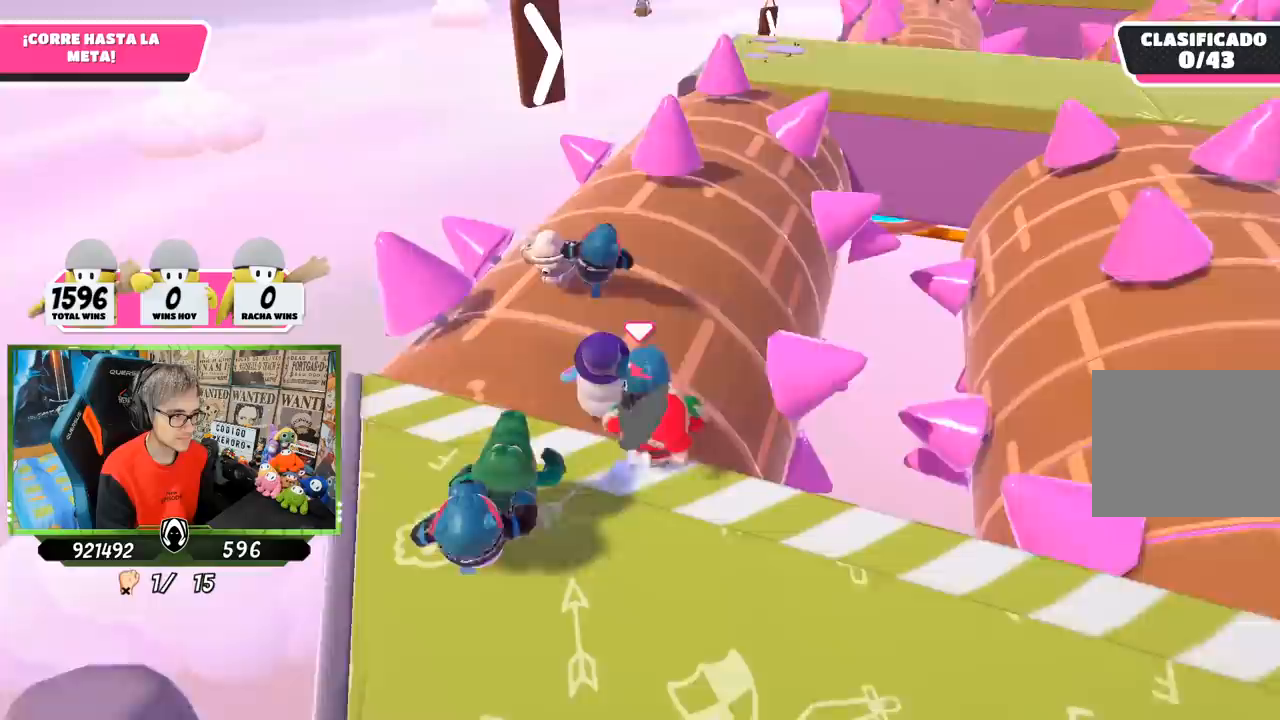
{"buttons": [], "left_stick": "up", "right_stick": "center", "events": [[317, "left_stick", "up"]]}
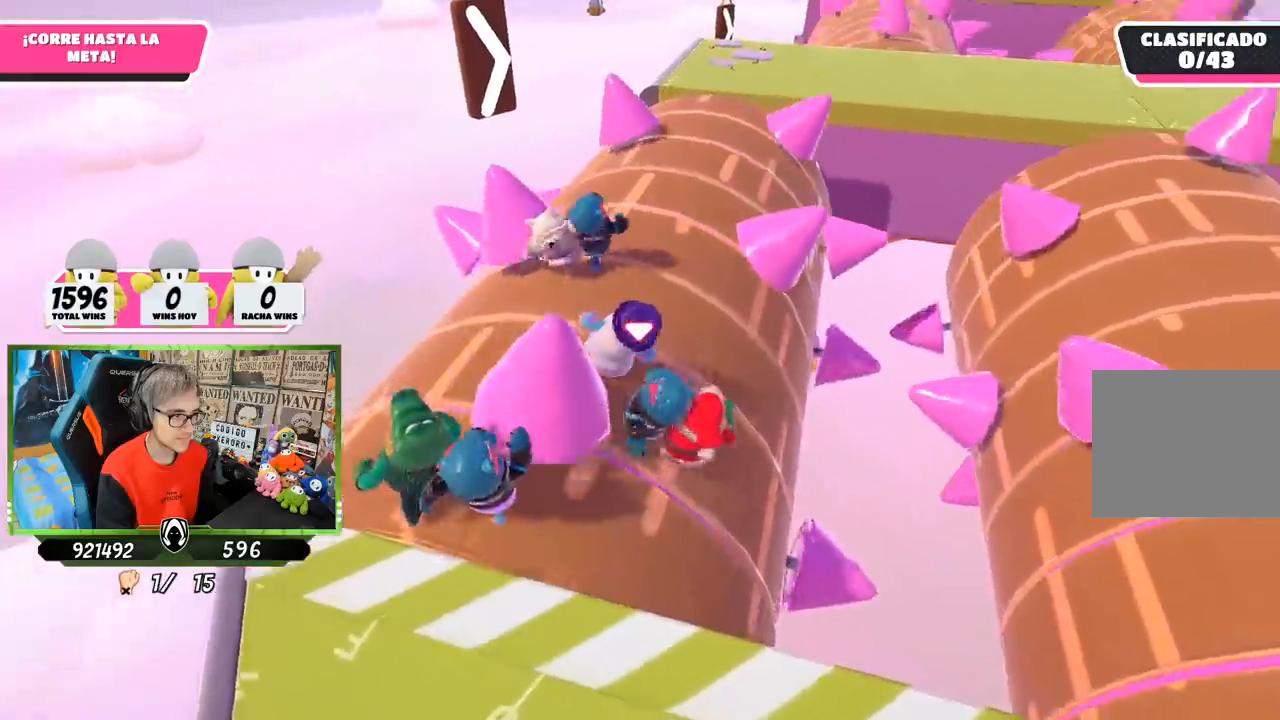
{"buttons": [], "left_stick": "up-left", "right_stick": "center", "events": [[117, "left_stick", "up-left"], [117, "right_stick", "left"], [283, "right_stick", "center"]]}
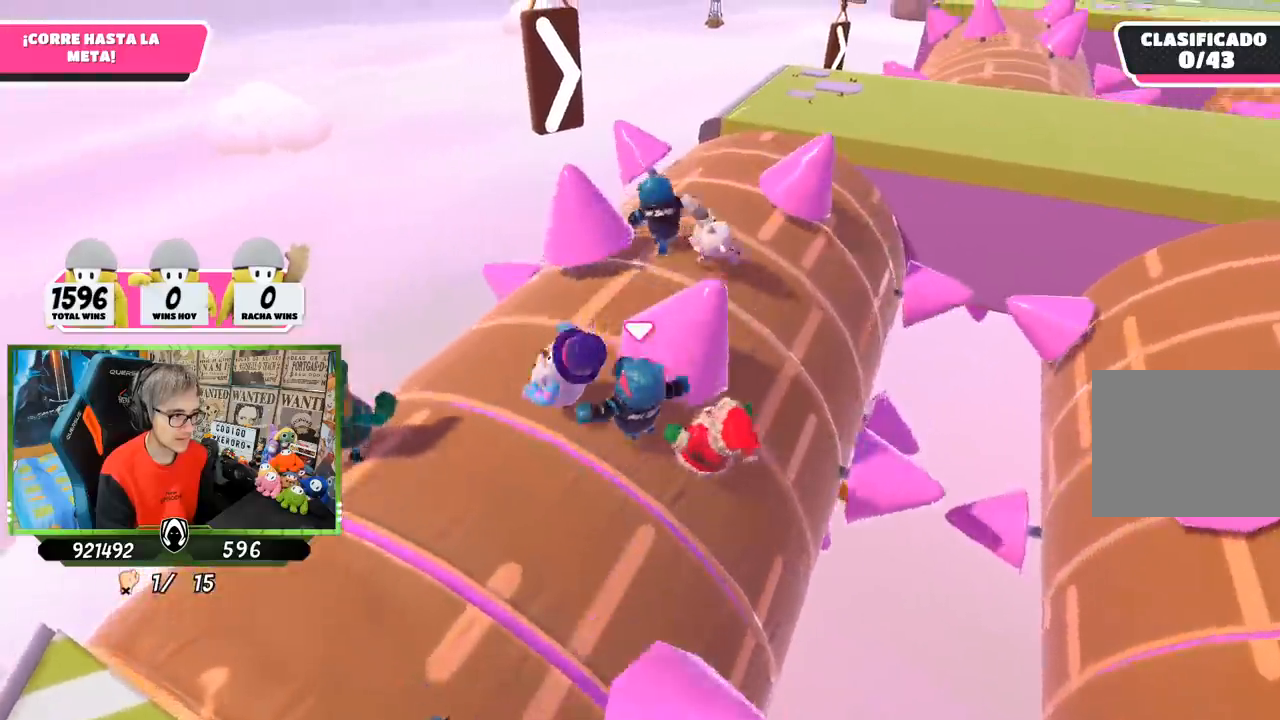
{"buttons": [], "left_stick": "up", "right_stick": "down-right", "events": [[117, "left_stick", "up"], [133, "right_stick", "down-right"]]}
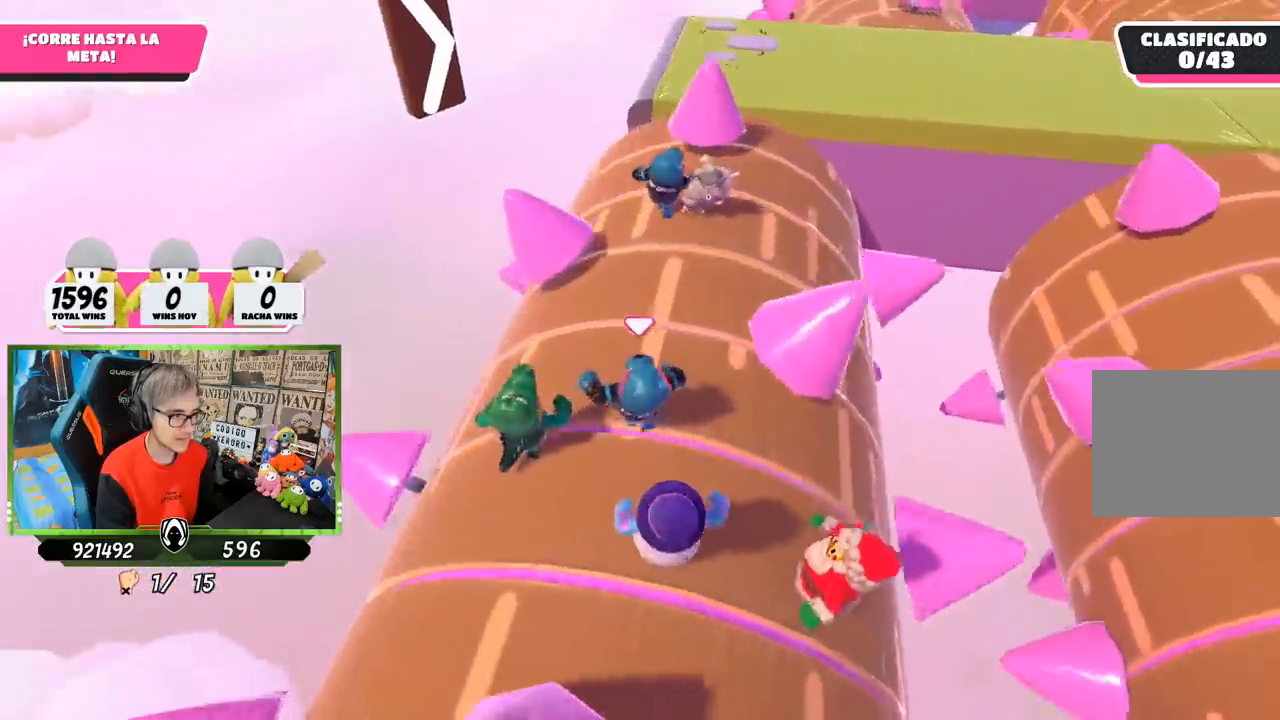
{"buttons": [], "left_stick": "up", "right_stick": "up-right", "events": [[317, "right_stick", "center"], [417, "right_stick", "up-right"]]}
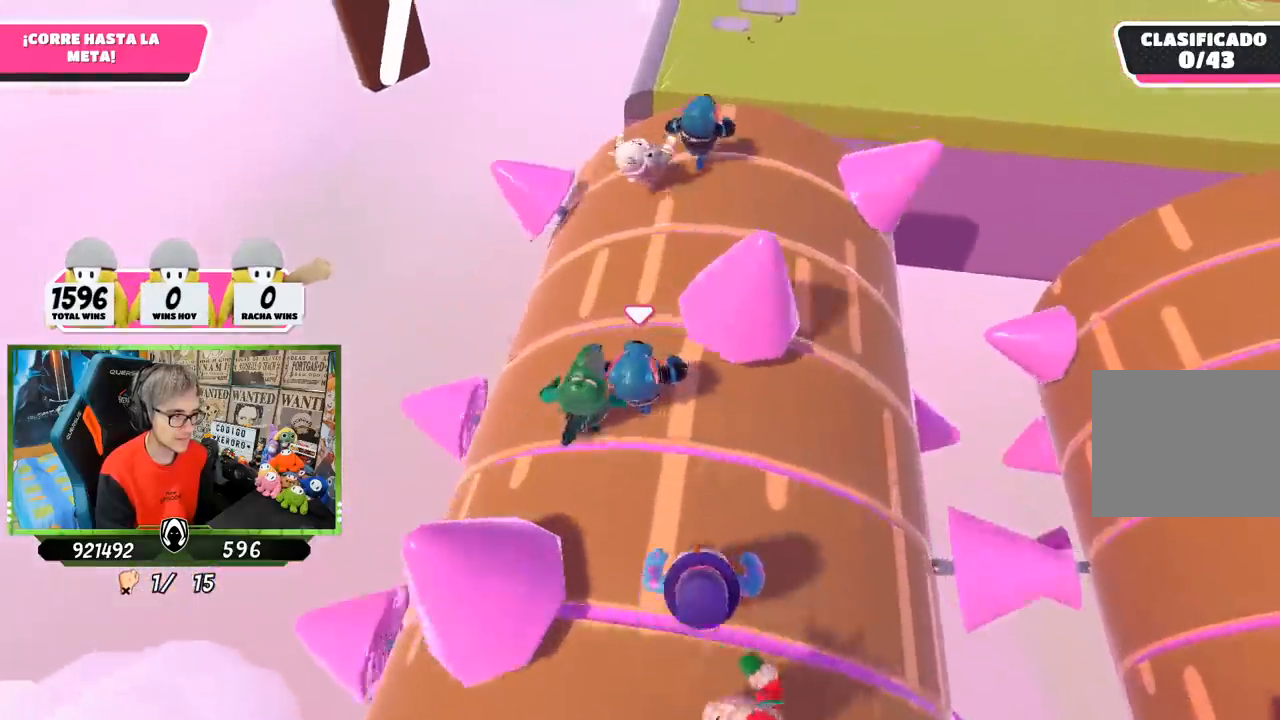
{"buttons": [], "left_stick": "up", "right_stick": "center", "events": [[83, "right_stick", "center"]]}
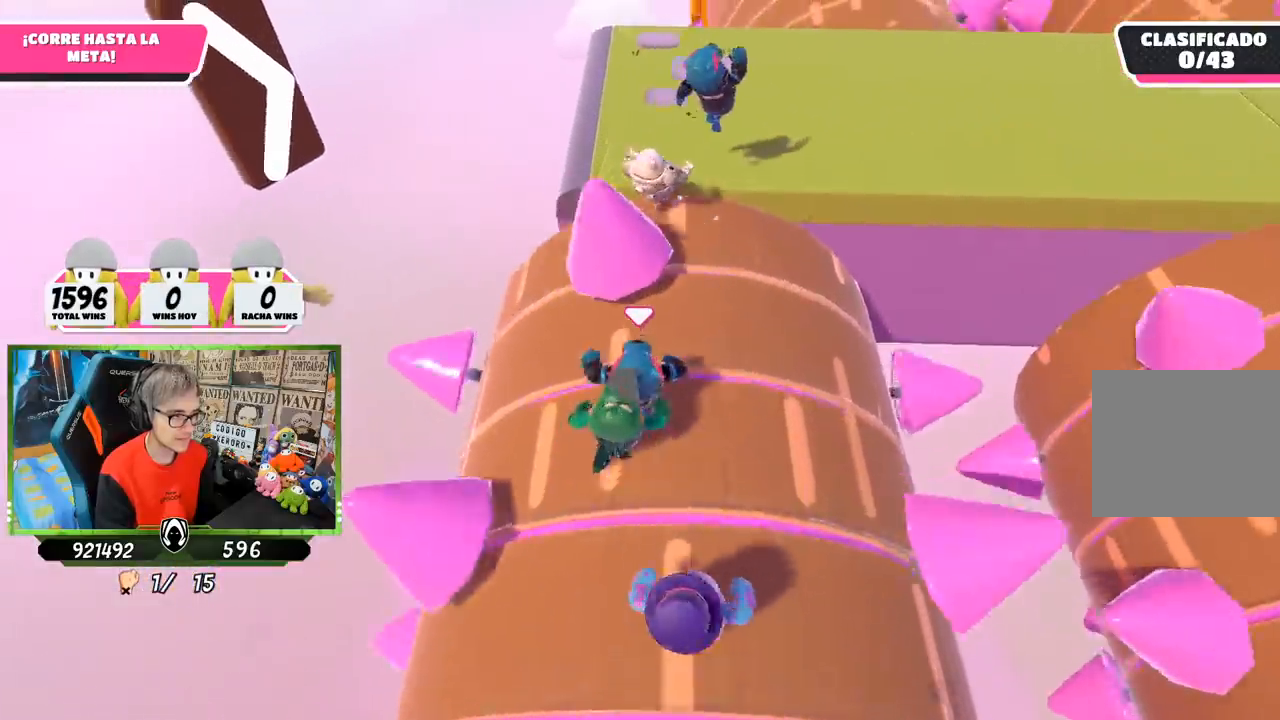
{"buttons": [], "left_stick": "up", "right_stick": "center", "events": [[200, "right_stick", "down-right"], [417, "right_stick", "center"]]}
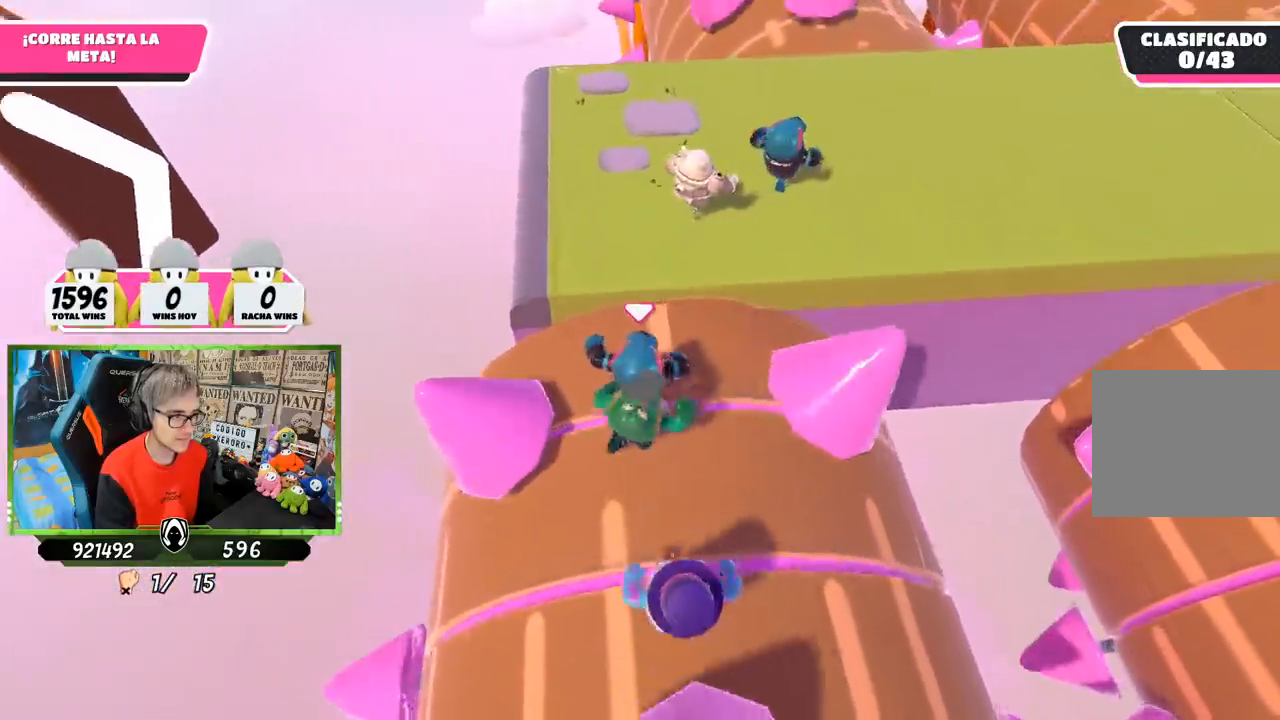
{"buttons": [], "left_stick": "up", "right_stick": "center", "events": [[183, "CROSS", "down"], [317, "CROSS", "up"]]}
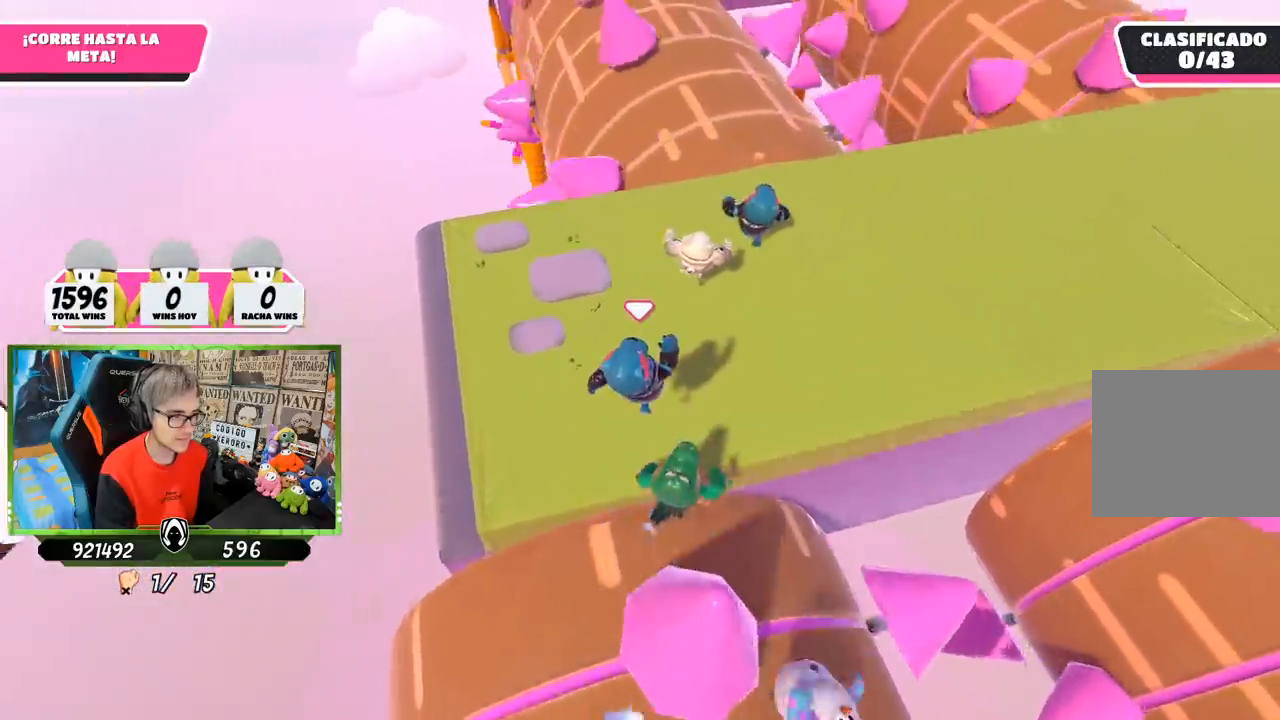
{"buttons": [], "left_stick": "up", "right_stick": "center", "events": [[117, "right_stick", "up"], [350, "right_stick", "center"]]}
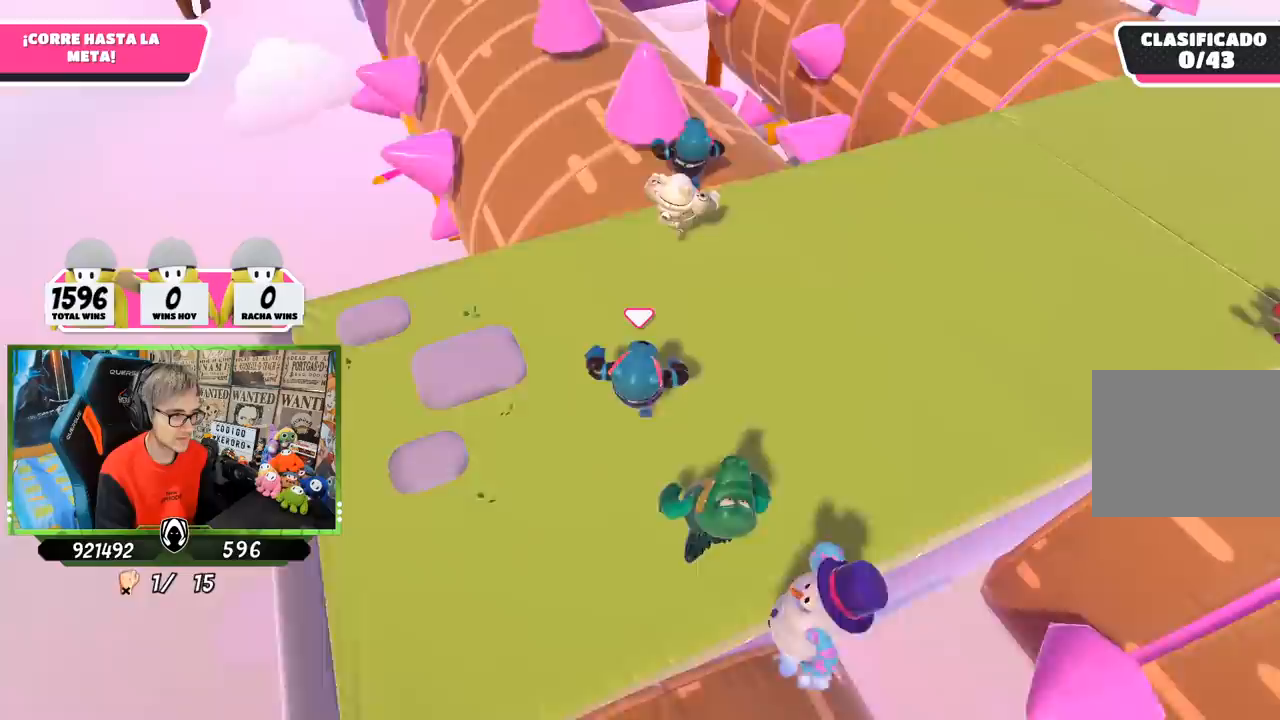
{"buttons": [], "left_stick": "up", "right_stick": "down-left", "events": [[50, "right_stick", "down"], [217, "right_stick", "down-left"]]}